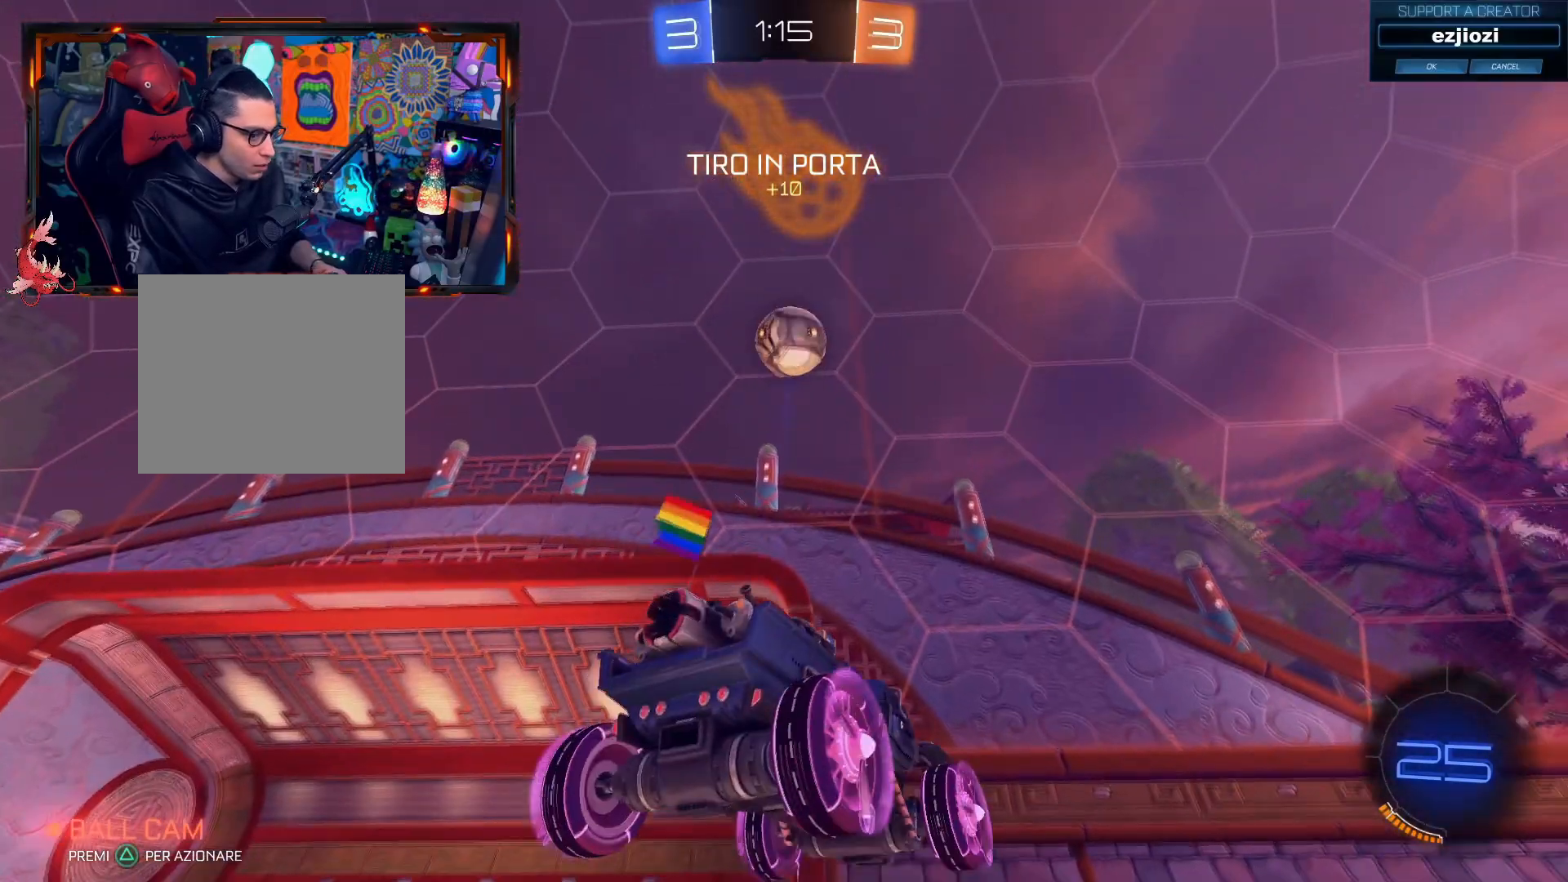
Gameplay with a controller (PlayStation layout); each line is a JSON object with the inputs held at the frame after it. "events" lists button and stick changes between this image and that frame as [ms after this image, input, new state], when the widget could be followed in between. Not read: R3.
{"buttons": ["R2"], "left_stick": "center", "right_stick": "center", "events": [[184, "left_stick", "right"], [234, "left_stick", "center"], [251, "R2", "down"]]}
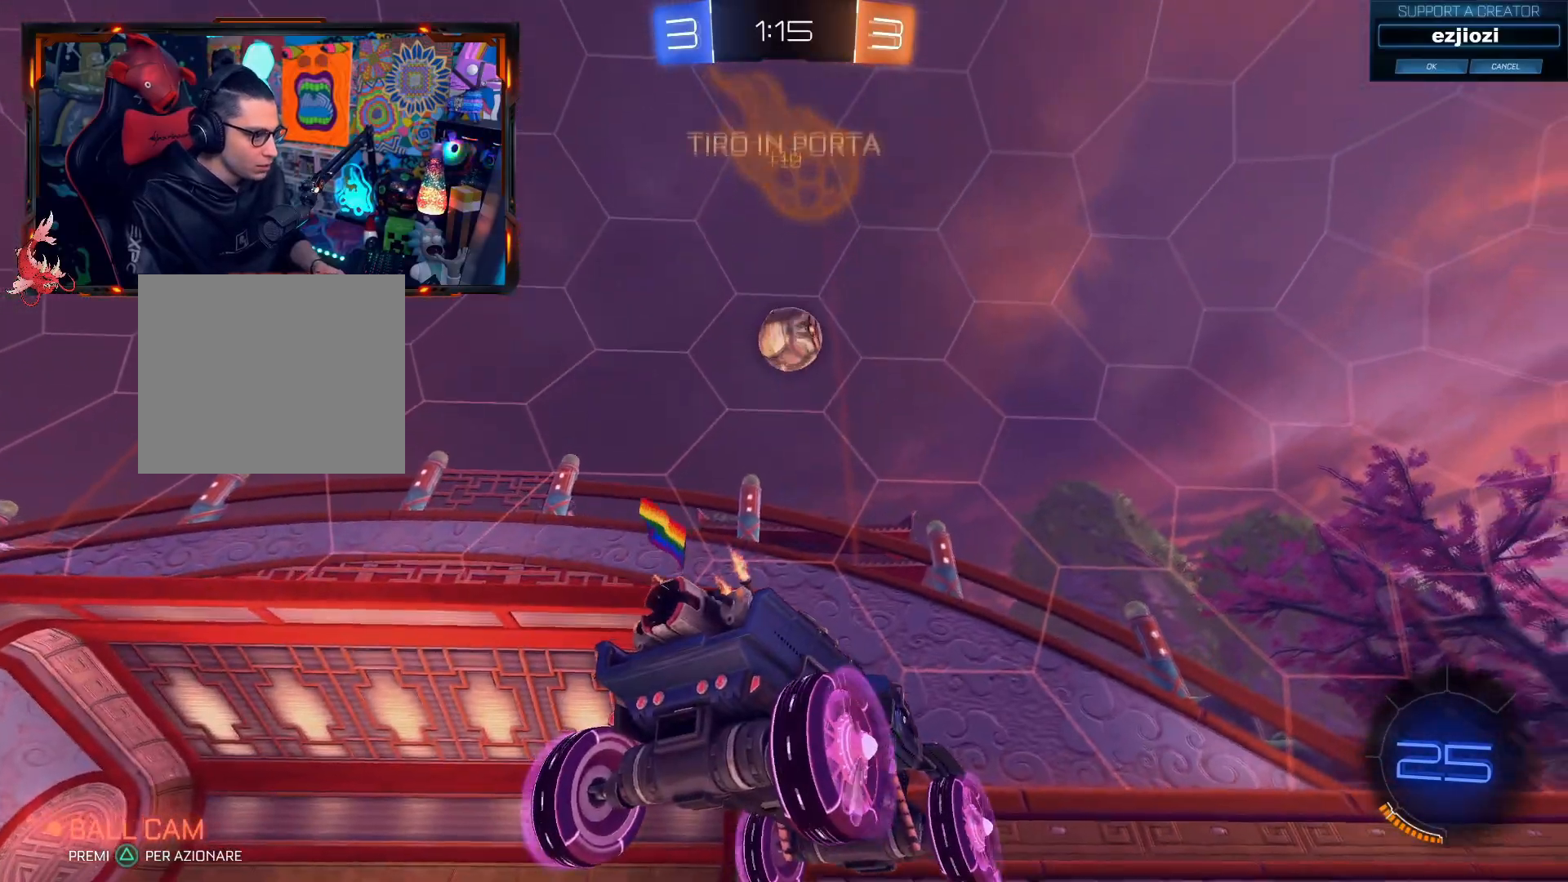
{"buttons": ["R2"], "left_stick": "center", "right_stick": "center", "events": []}
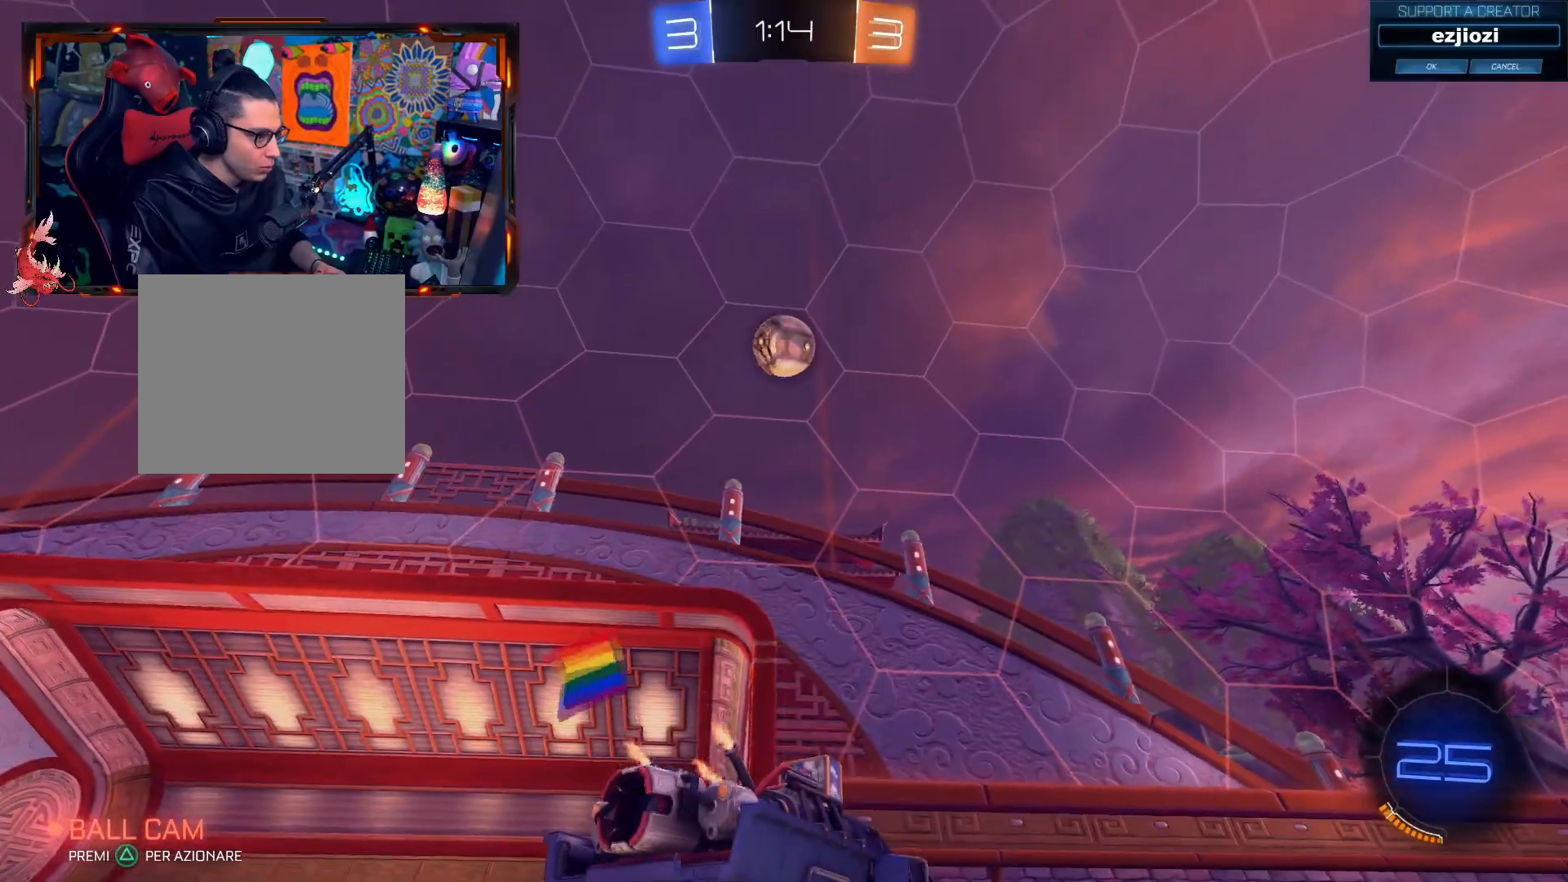
{"buttons": [], "left_stick": "down-left", "right_stick": "center", "events": [[251, "CROSS", "down"], [301, "left_stick", "down-left"], [351, "R2", "up"], [484, "CROSS", "up"]]}
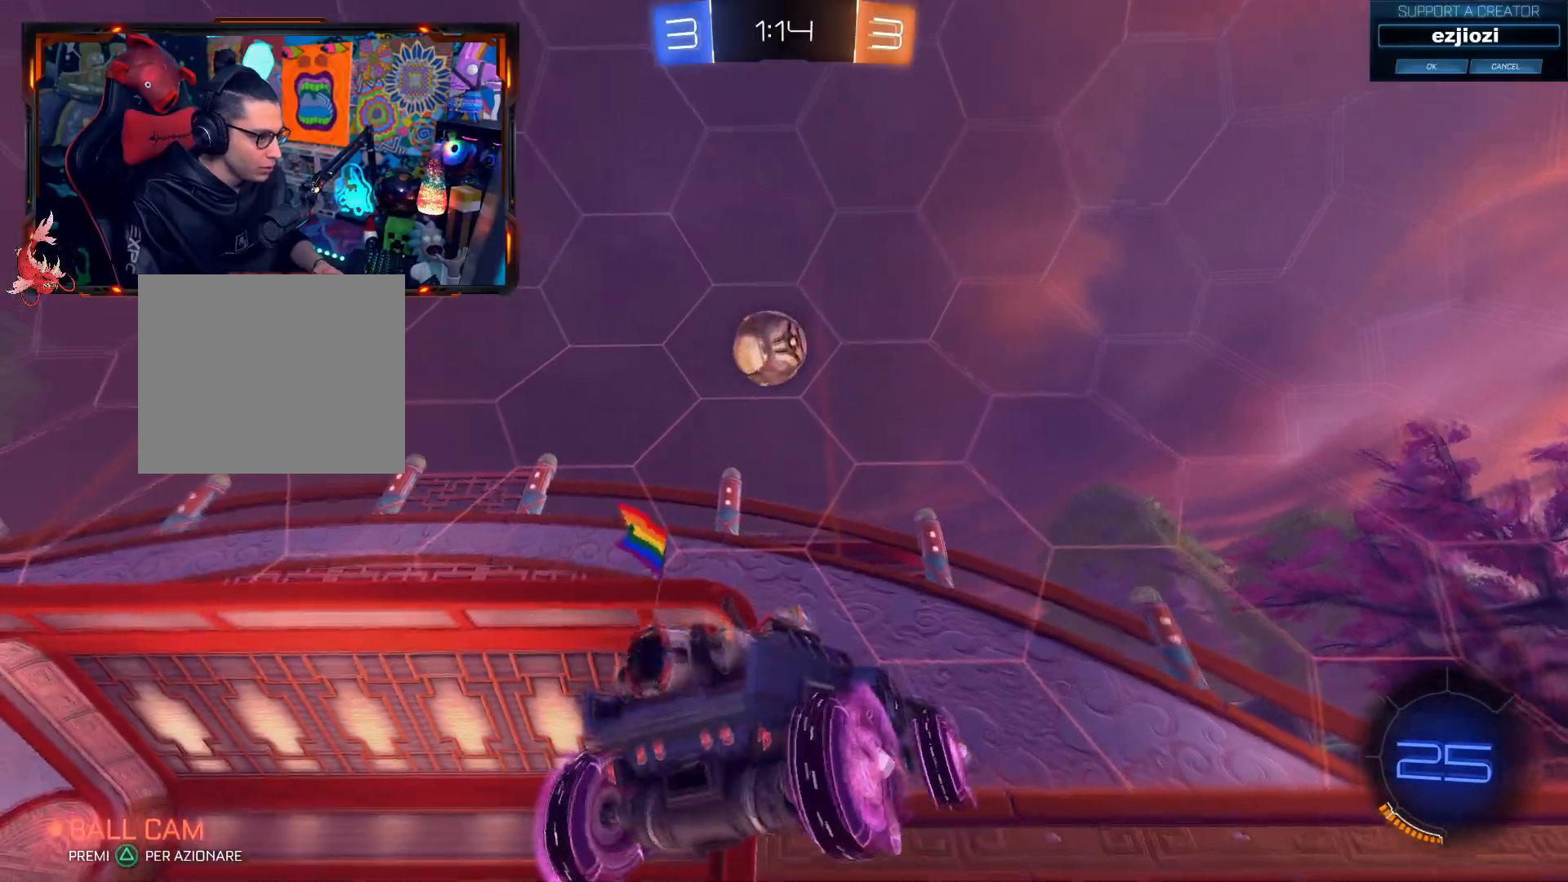
{"buttons": ["CIRCLE"], "left_stick": "center", "right_stick": "center", "events": [[50, "CIRCLE", "down"], [83, "left_stick", "center"], [183, "CIRCLE", "up"], [250, "CIRCLE", "down"], [384, "CIRCLE", "up"], [434, "CIRCLE", "down"]]}
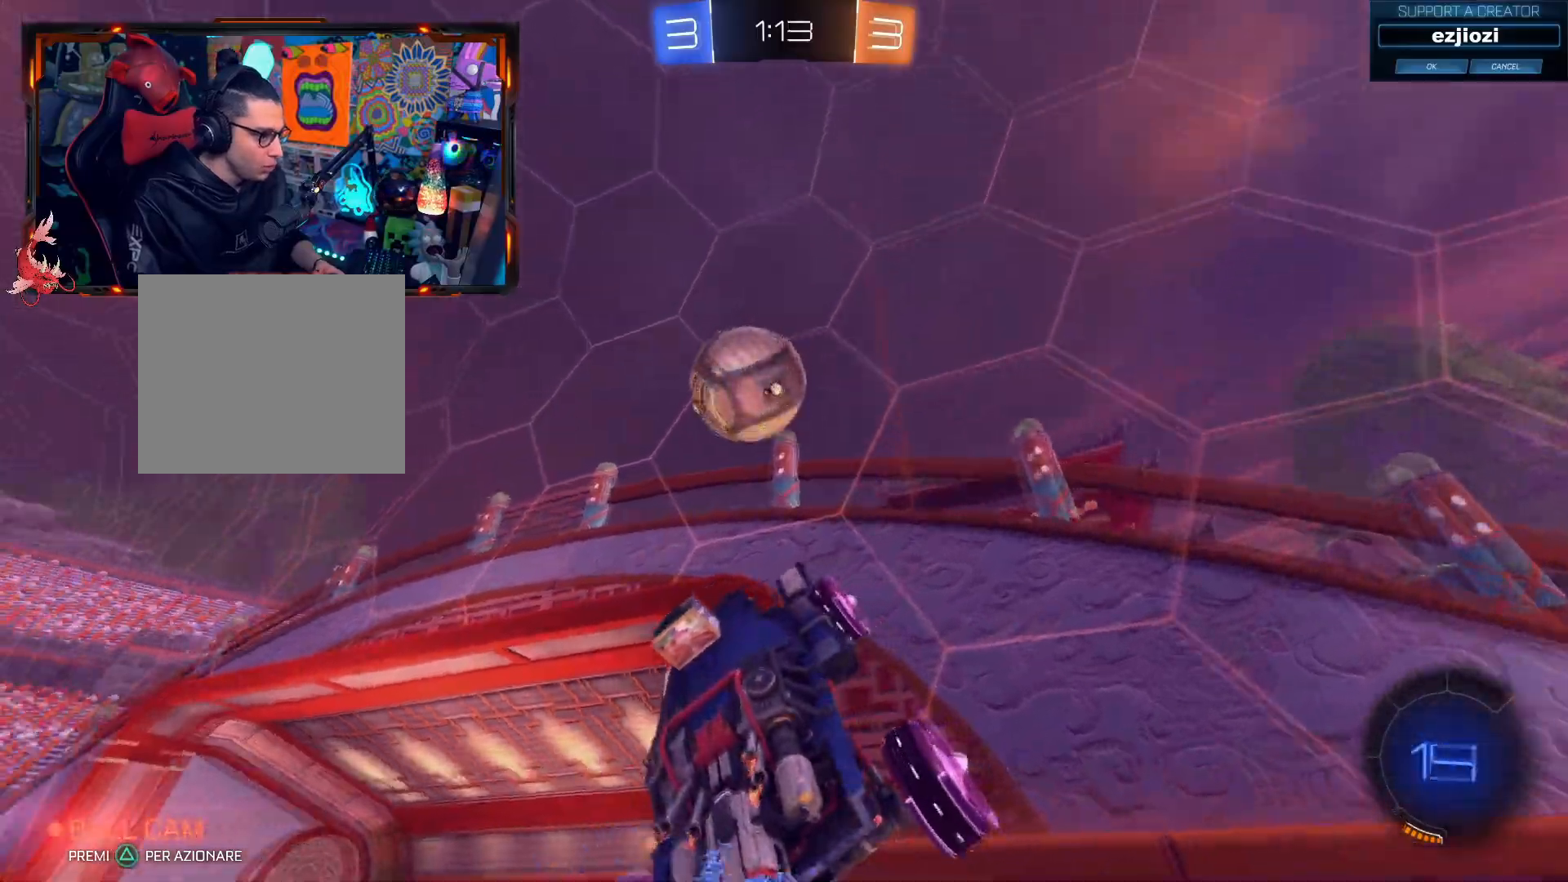
{"buttons": ["CROSS", "CIRCLE", "L3"], "left_stick": "up-left", "right_stick": "center", "events": [[84, "left_stick", "up-left"], [134, "CROSS", "down"], [134, "L3", "down"]]}
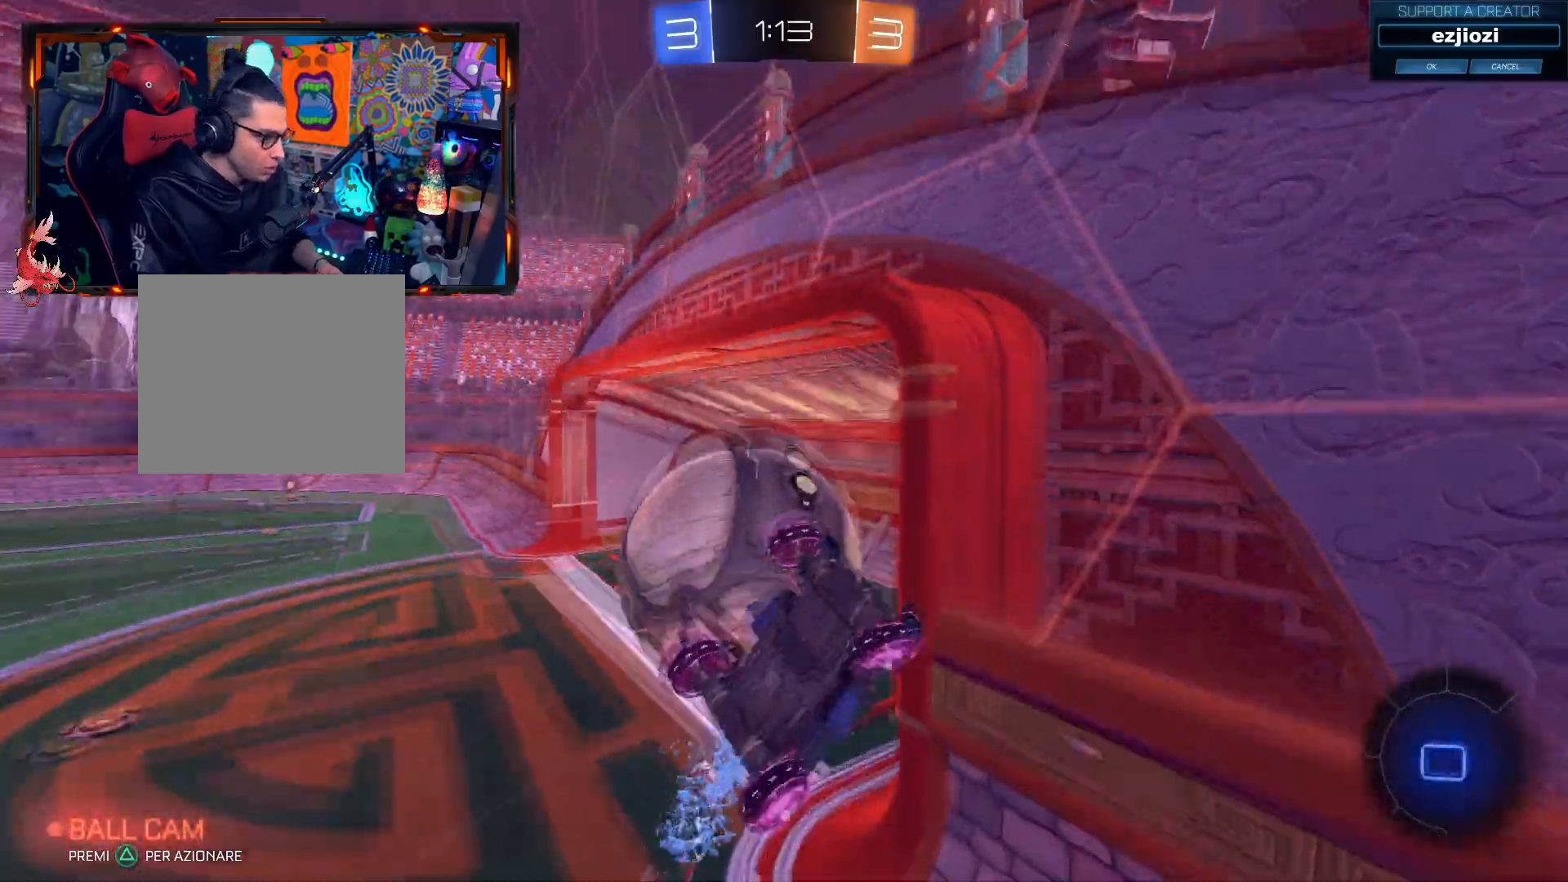
{"buttons": [], "left_stick": "center", "right_stick": "center", "events": [[100, "CROSS", "up"], [117, "L3", "up"], [117, "left_stick", "up"], [200, "CIRCLE", "up"], [233, "left_stick", "center"]]}
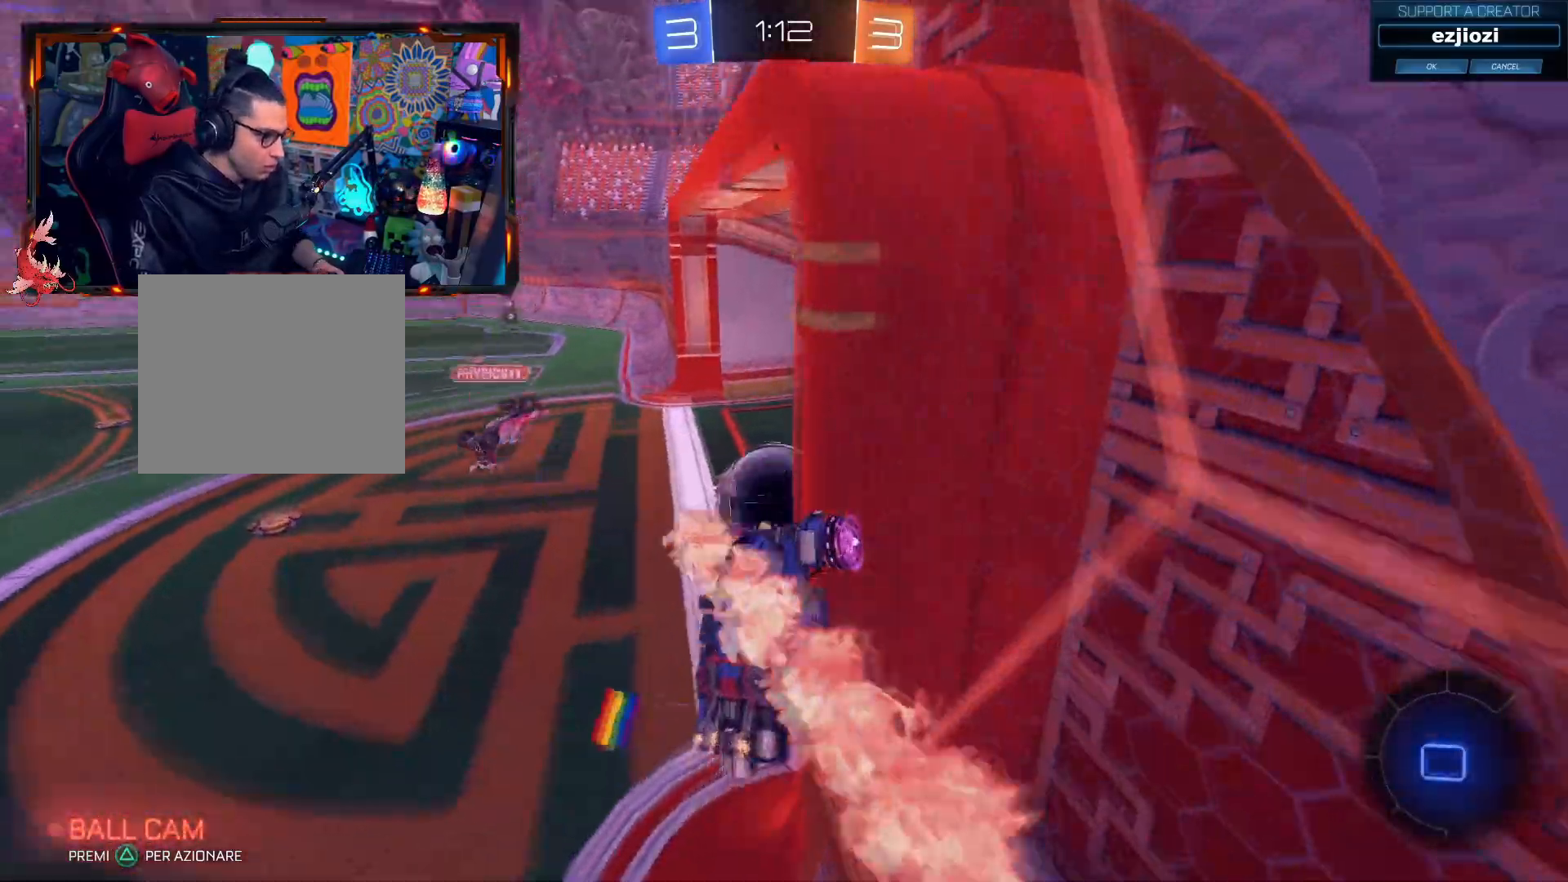
{"buttons": [], "left_stick": "center", "right_stick": "center", "events": []}
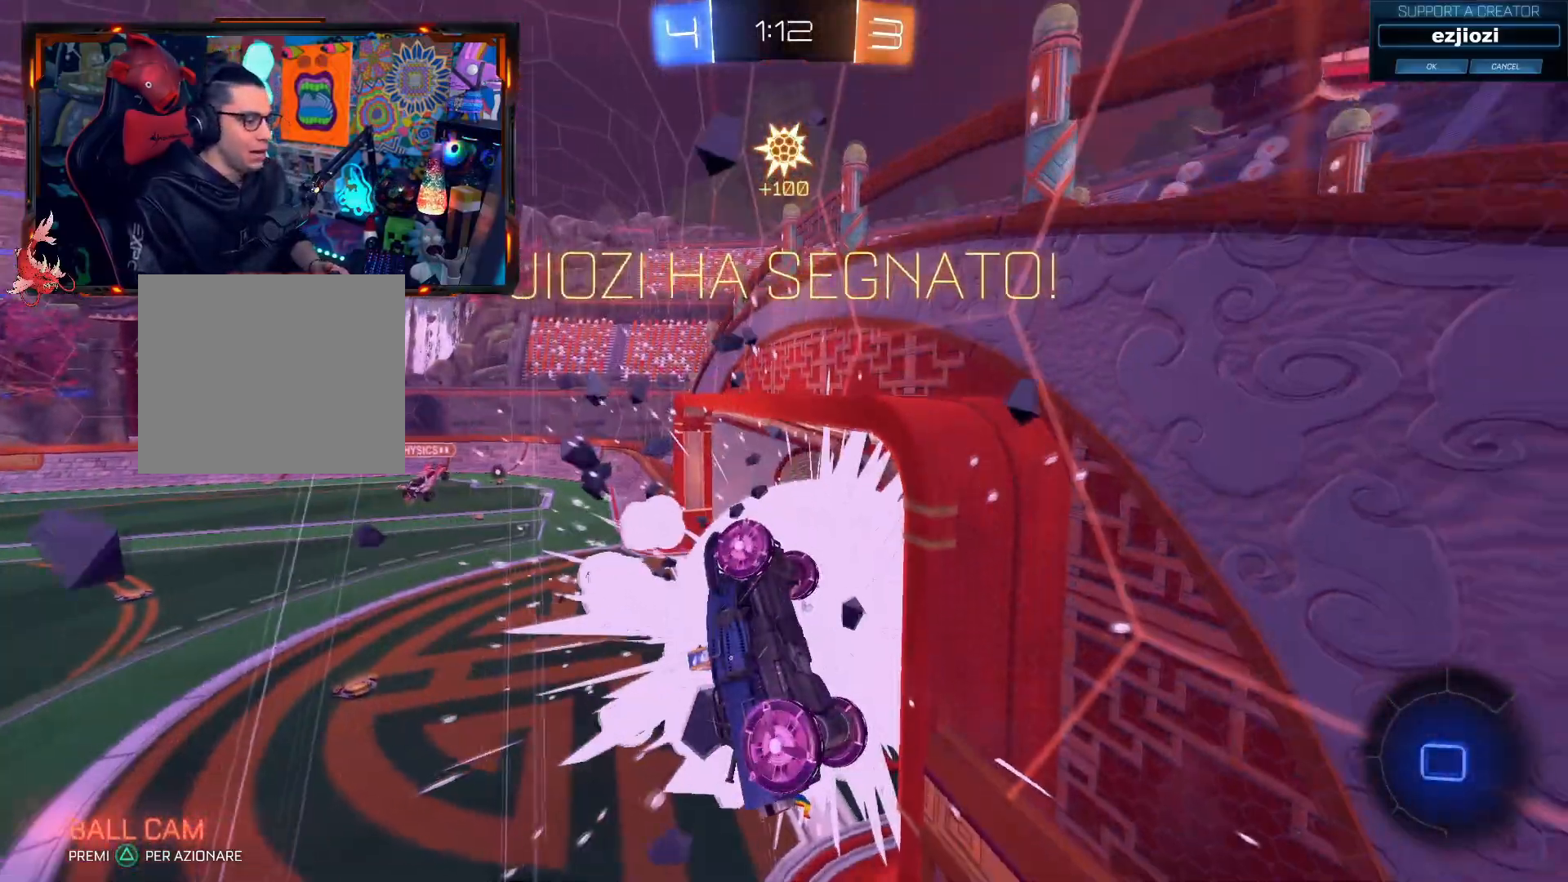
{"buttons": [], "left_stick": "center", "right_stick": "center", "events": []}
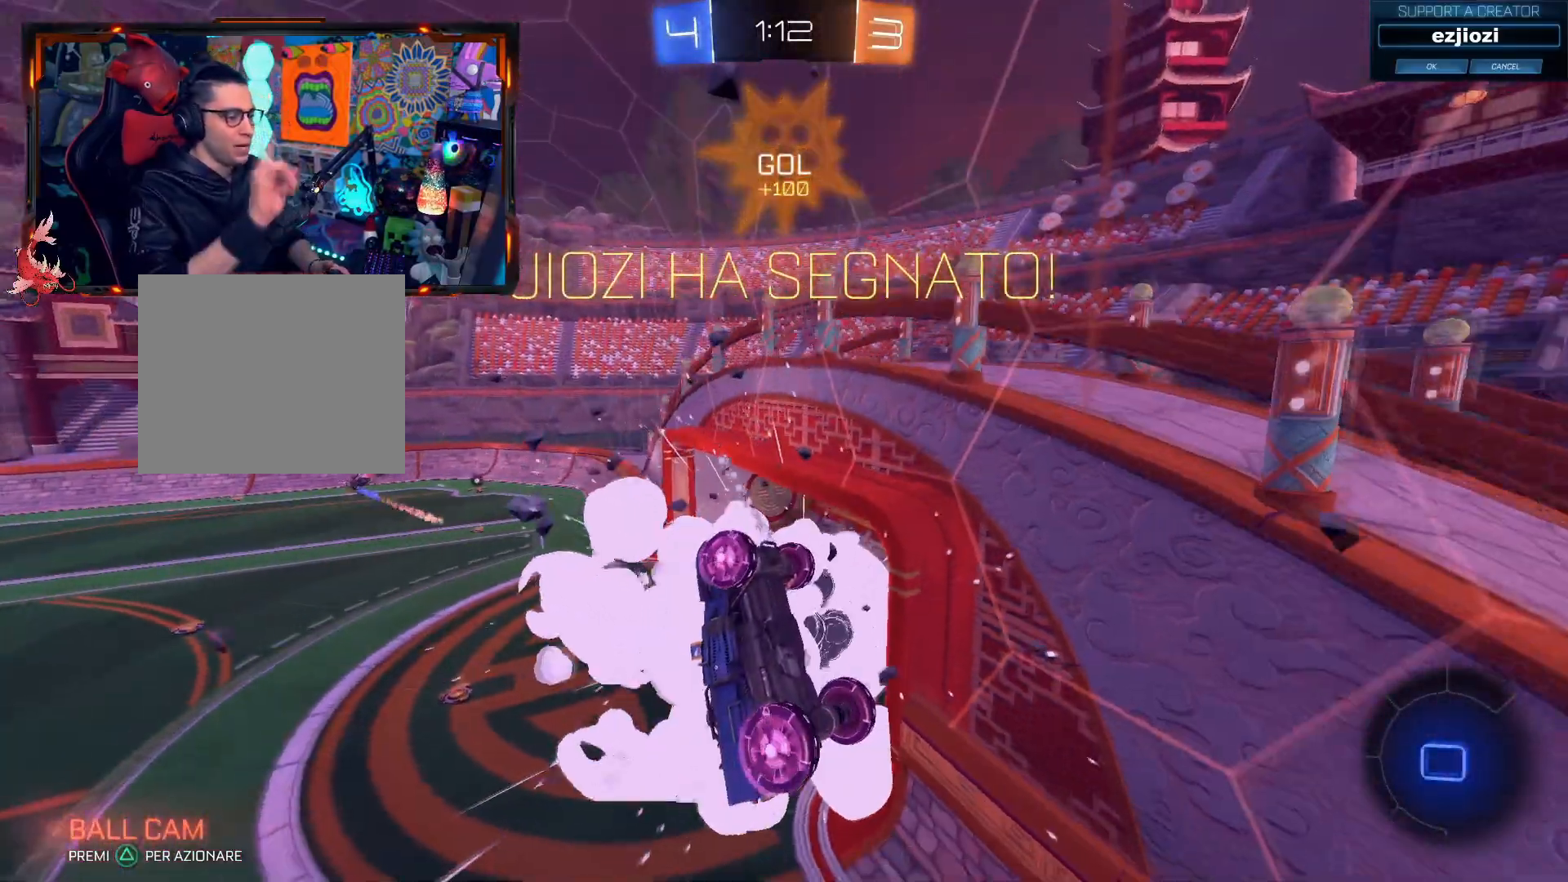
{"buttons": [], "left_stick": "center", "right_stick": "center", "events": []}
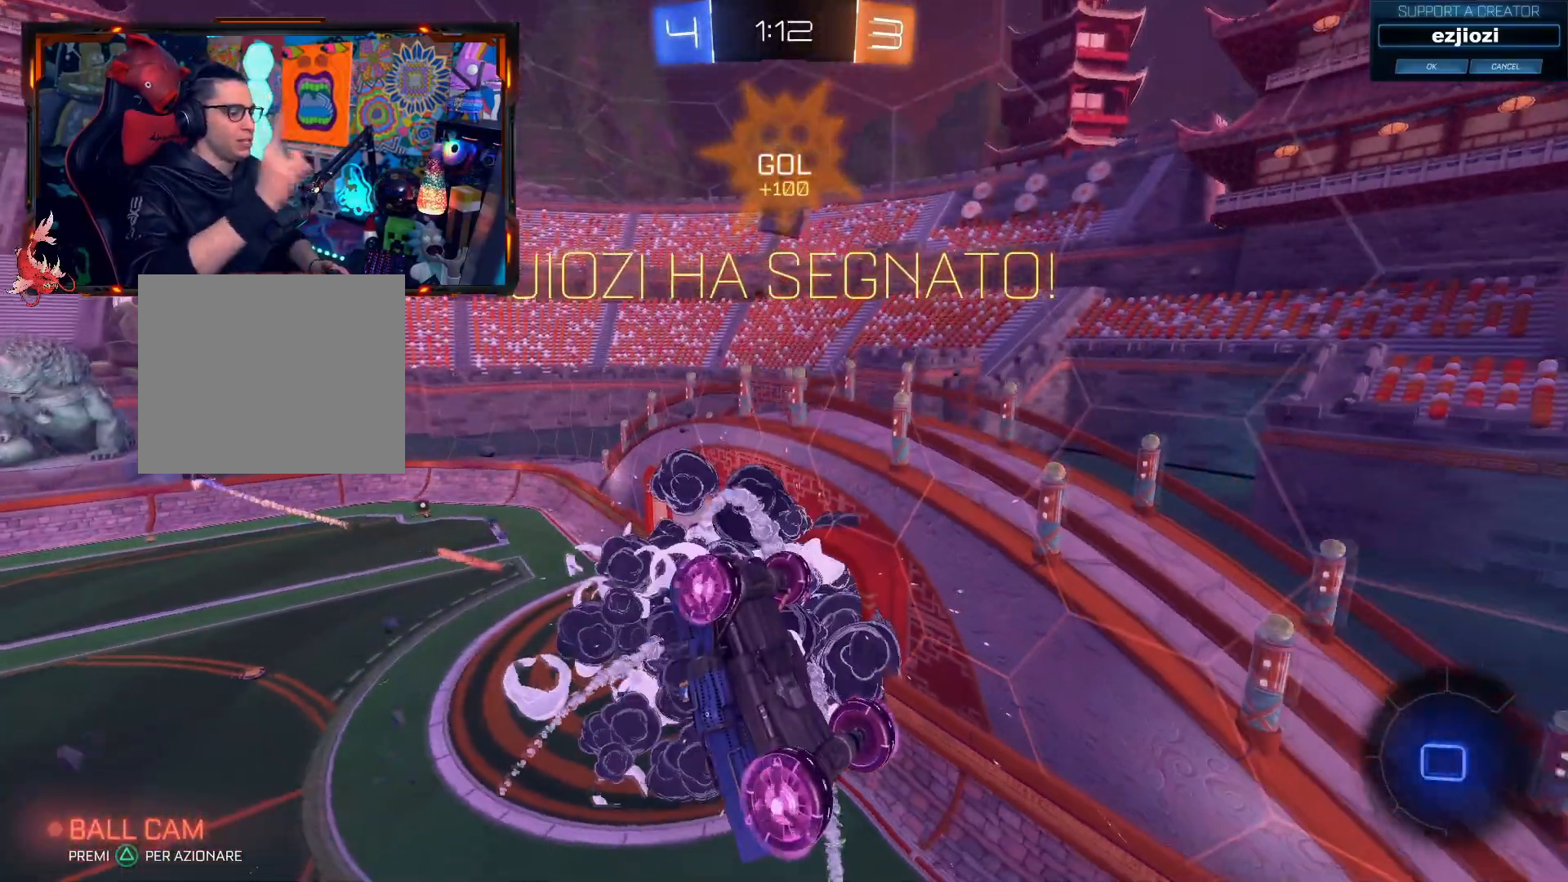
{"buttons": [], "left_stick": "center", "right_stick": "center", "events": []}
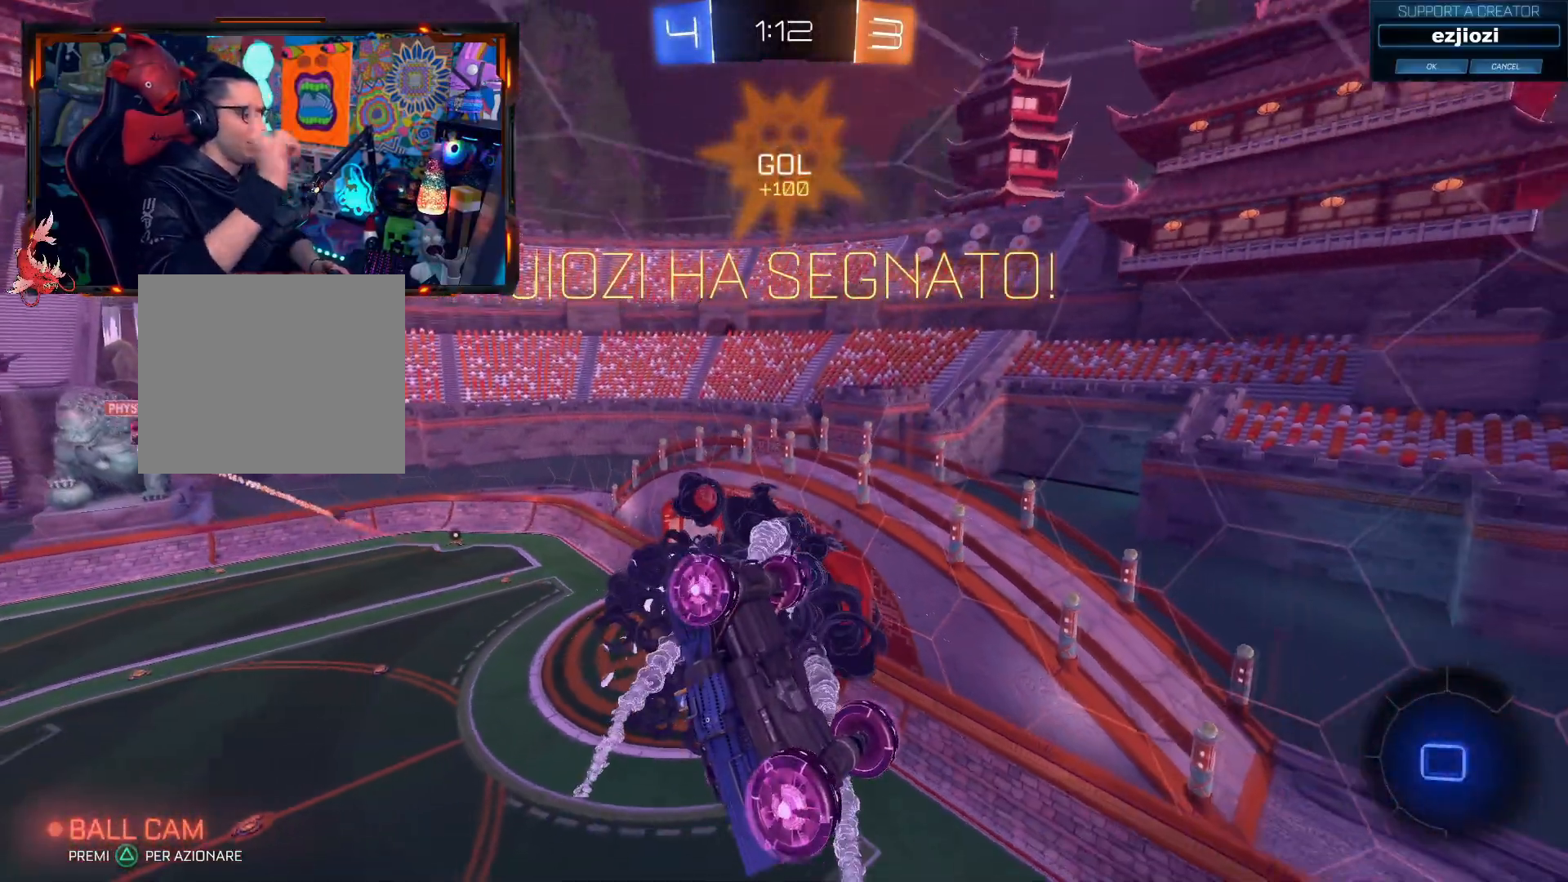
{"buttons": [], "left_stick": "left", "right_stick": "center", "events": [[284, "left_stick", "down-left"], [451, "left_stick", "left"]]}
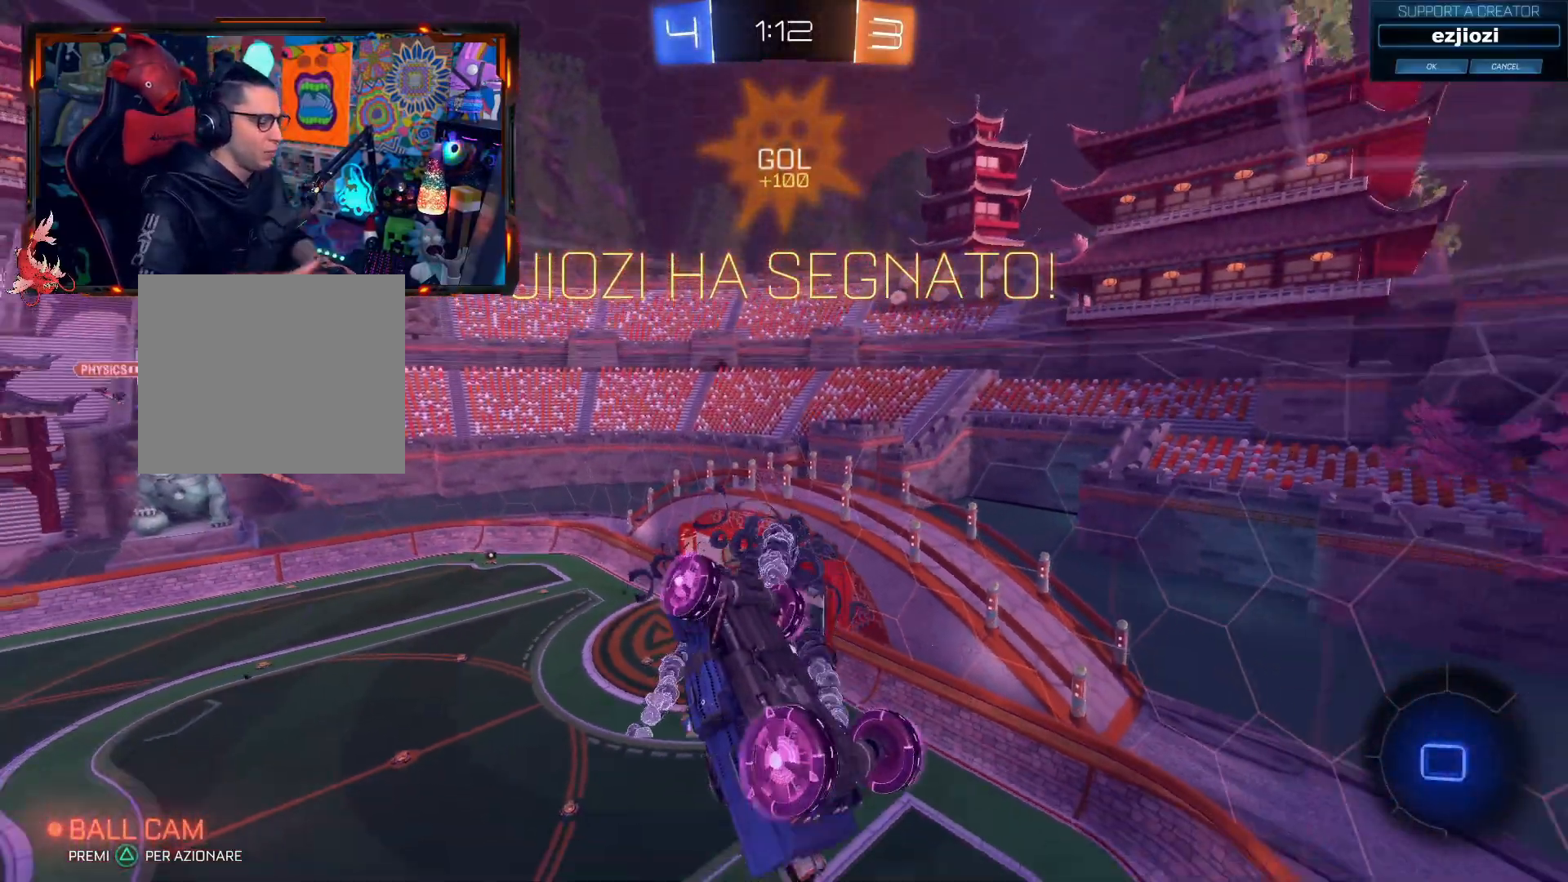
{"buttons": ["L3"], "left_stick": "left", "right_stick": "right", "events": [[200, "right_stick", "up-right"], [284, "right_stick", "right"], [417, "L3", "down"]]}
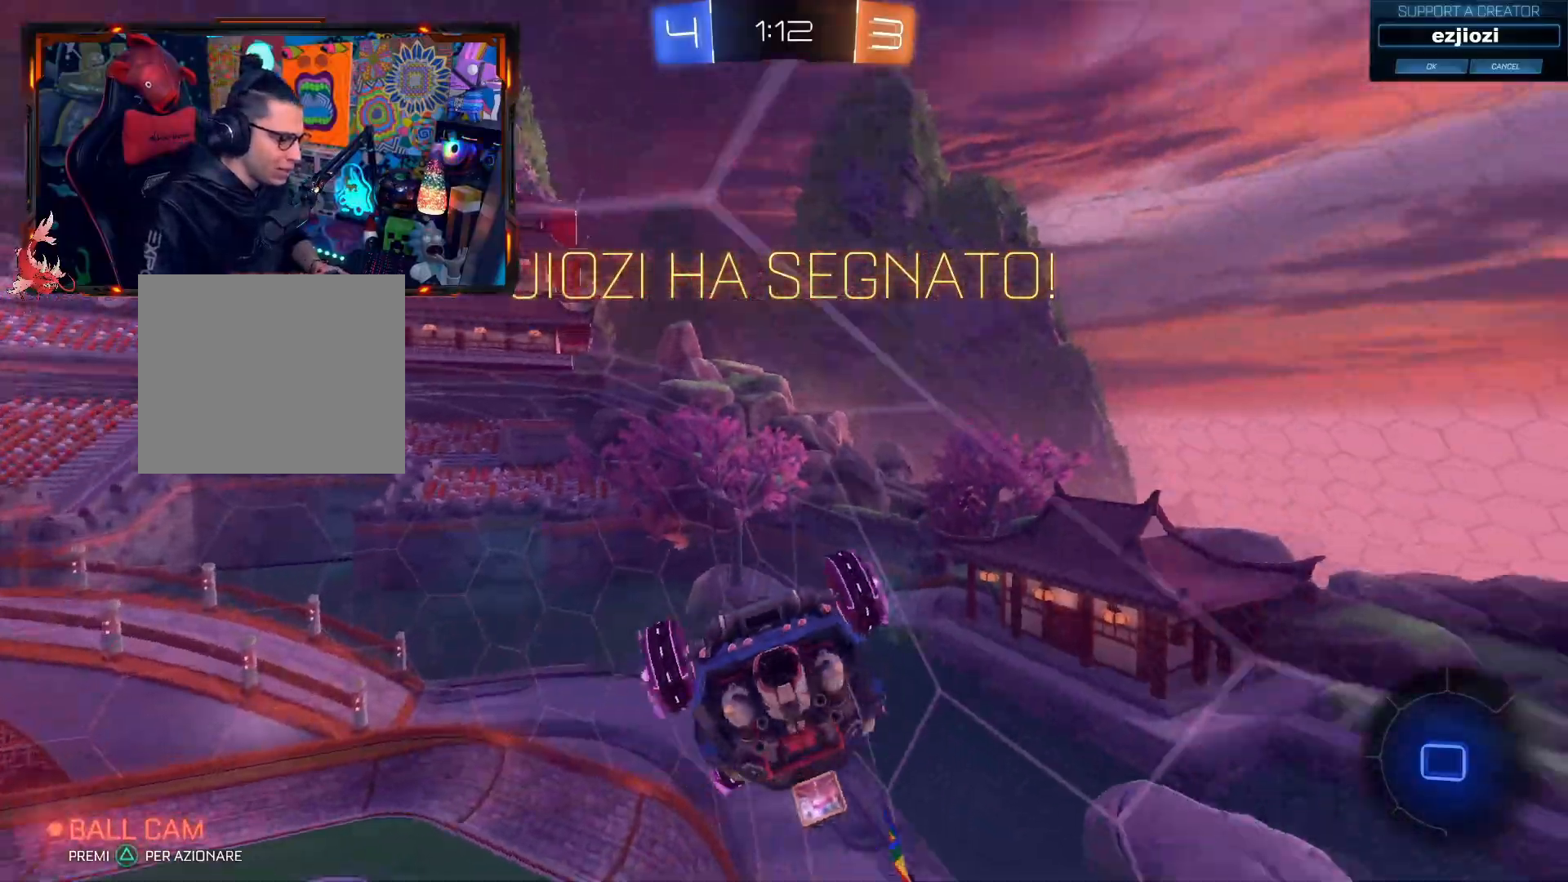
{"buttons": ["CROSS"], "left_stick": "down-right", "right_stick": "center", "events": [[84, "right_stick", "center"], [201, "L3", "up"], [217, "left_stick", "down-left"], [334, "CROSS", "down"], [418, "left_stick", "down-right"]]}
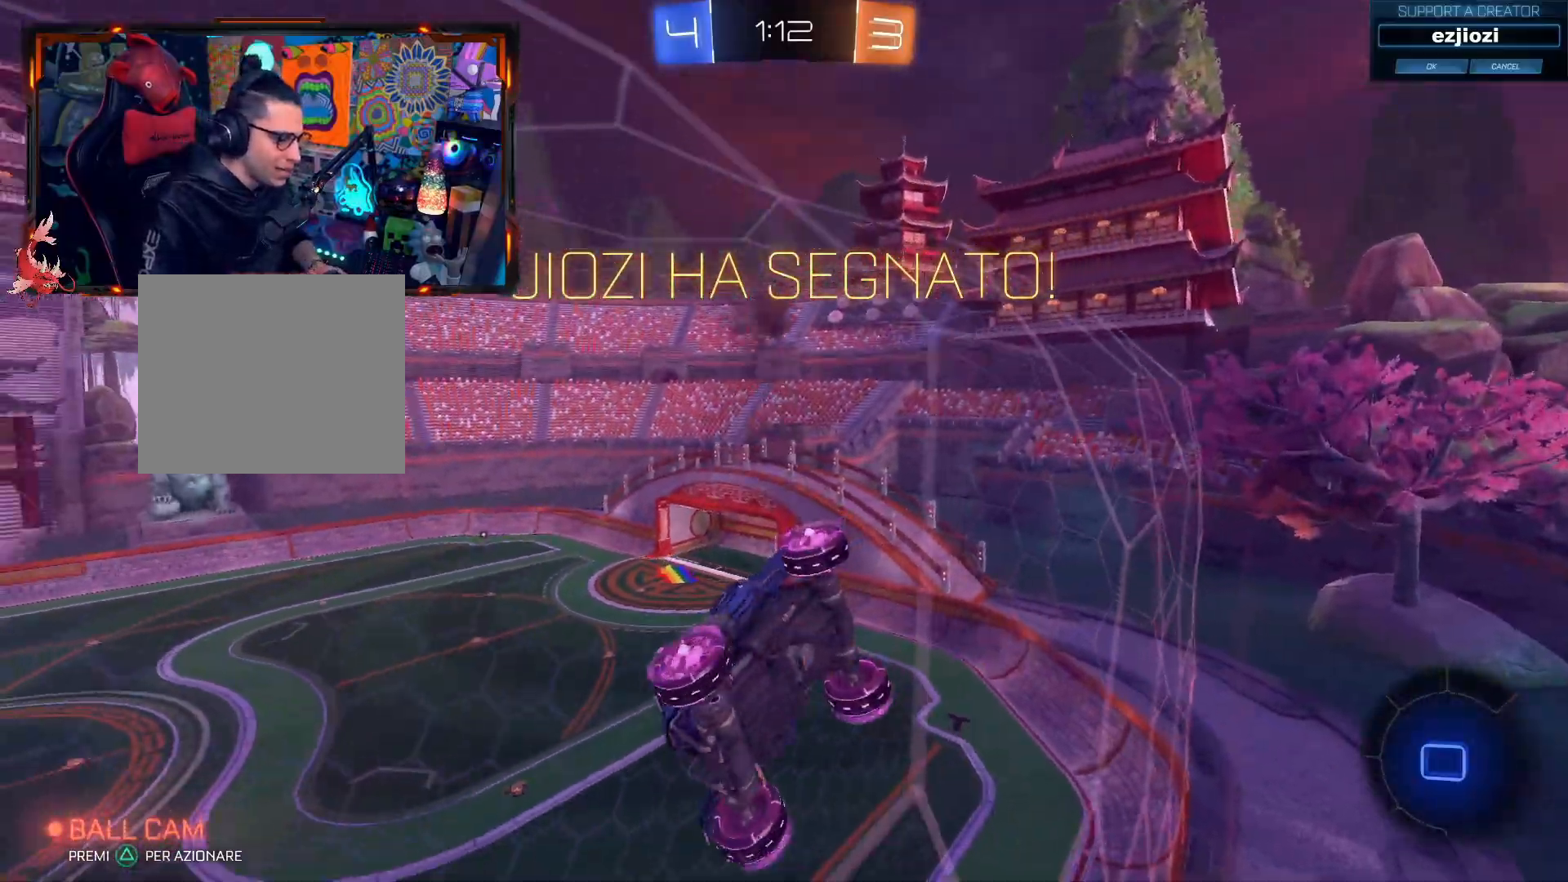
{"buttons": ["CROSS", "CIRCLE"], "left_stick": "down-left", "right_stick": "center", "events": [[17, "left_stick", "right"], [183, "CROSS", "up"], [217, "CIRCLE", "down"], [233, "CROSS", "down"], [250, "left_stick", "down-right"], [317, "CIRCLE", "up"], [400, "CROSS", "up"], [400, "L3", "down"], [417, "CIRCLE", "down"], [434, "left_stick", "down-left"], [467, "CROSS", "down"], [467, "L3", "up"]]}